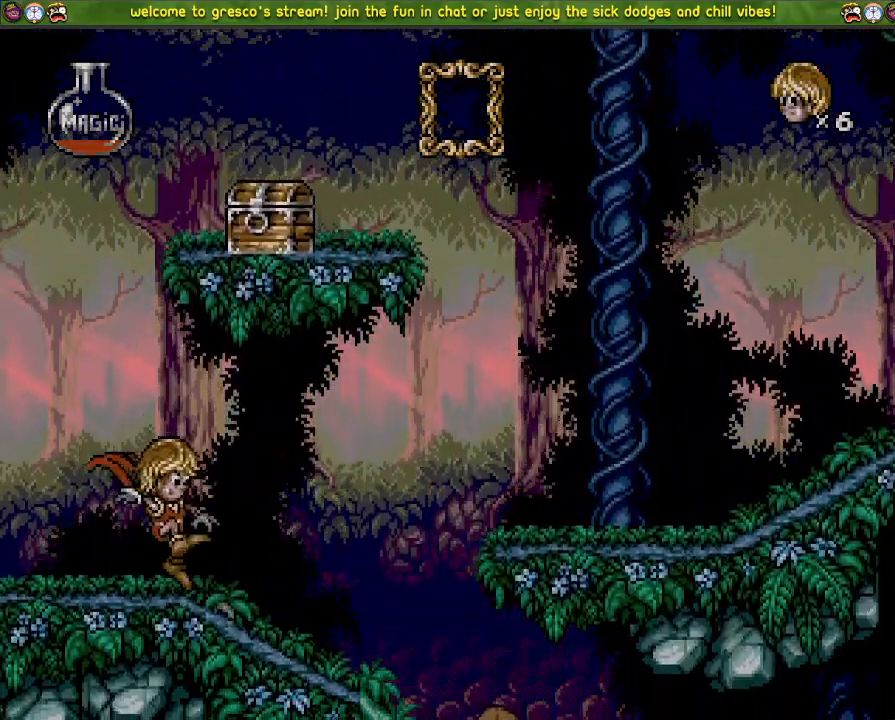
Gameplay with a controller (PlayStation layout); each line is a JSON object with the inputs held at the frame after it. "events" lists button and stick changes between this image and that frame as [ms after this image, input, new state], when the widget could be followed in between.
{"buttons": ["DPAD_LEFT"], "left_stick": "center", "right_stick": "center", "events": [[66, "DPAD_DOWN", "up"], [400, "DPAD_LEFT", "down"]]}
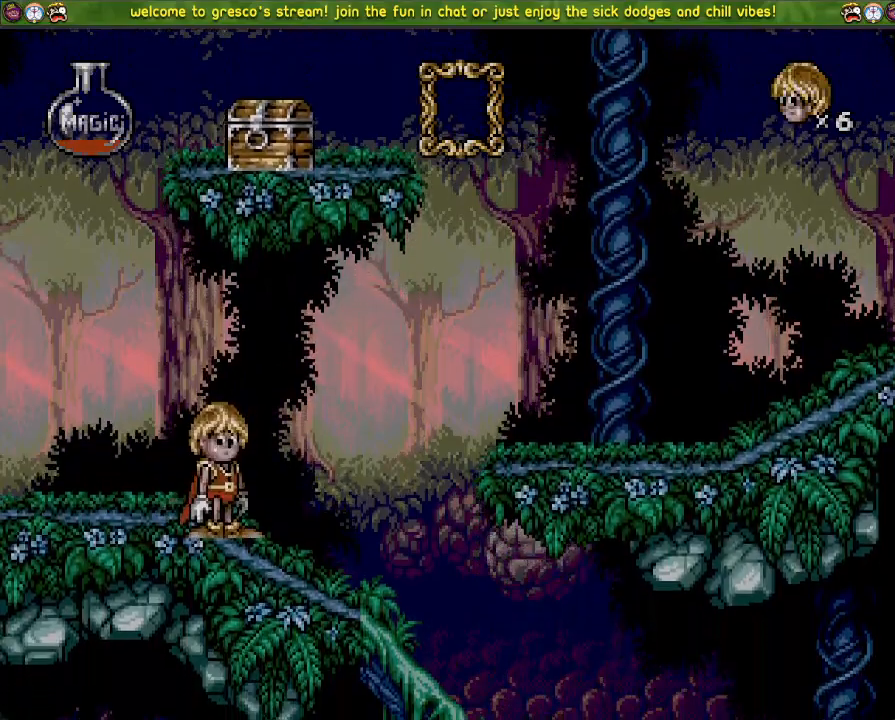
{"buttons": [], "left_stick": "center", "right_stick": "center", "events": [[451, "DPAD_LEFT", "up"]]}
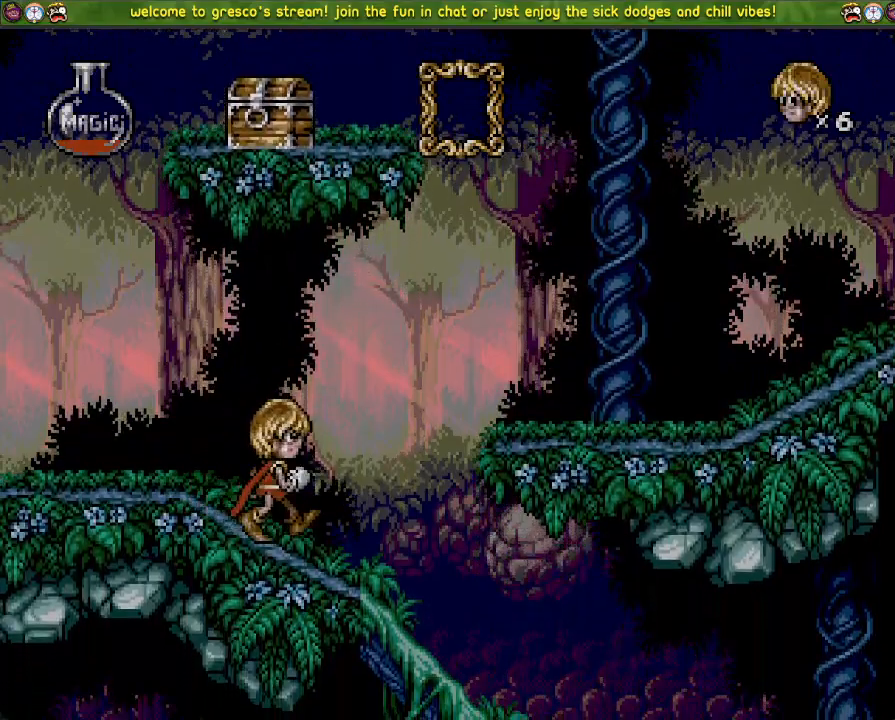
{"buttons": ["DPAD_UP"], "left_stick": "center", "right_stick": "center", "events": [[83, "DPAD_UP", "down"]]}
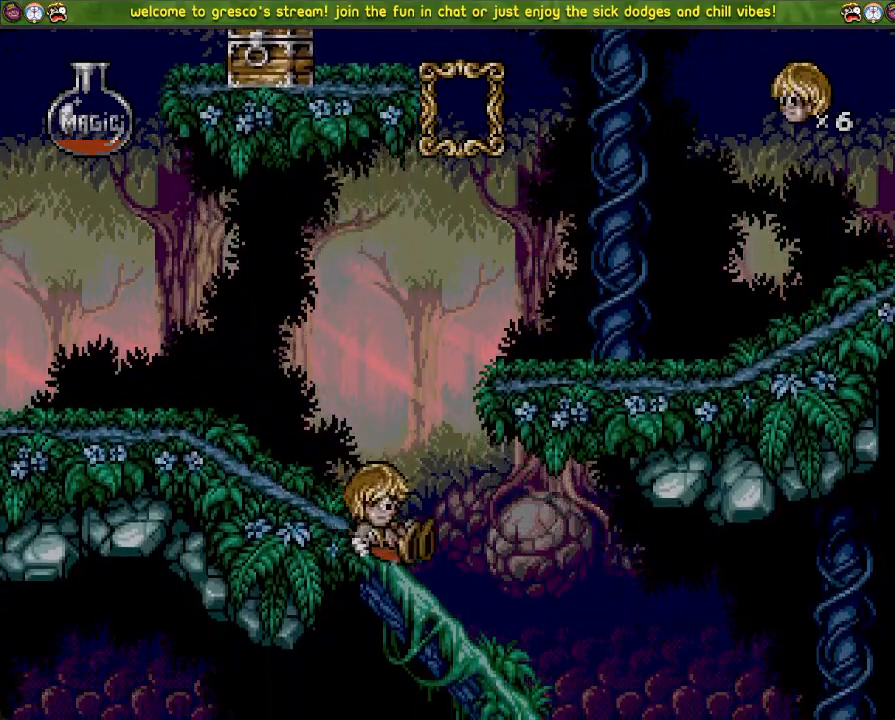
{"buttons": ["CROSS", "DPAD_UP"], "left_stick": "center", "right_stick": "center", "events": [[451, "CROSS", "down"]]}
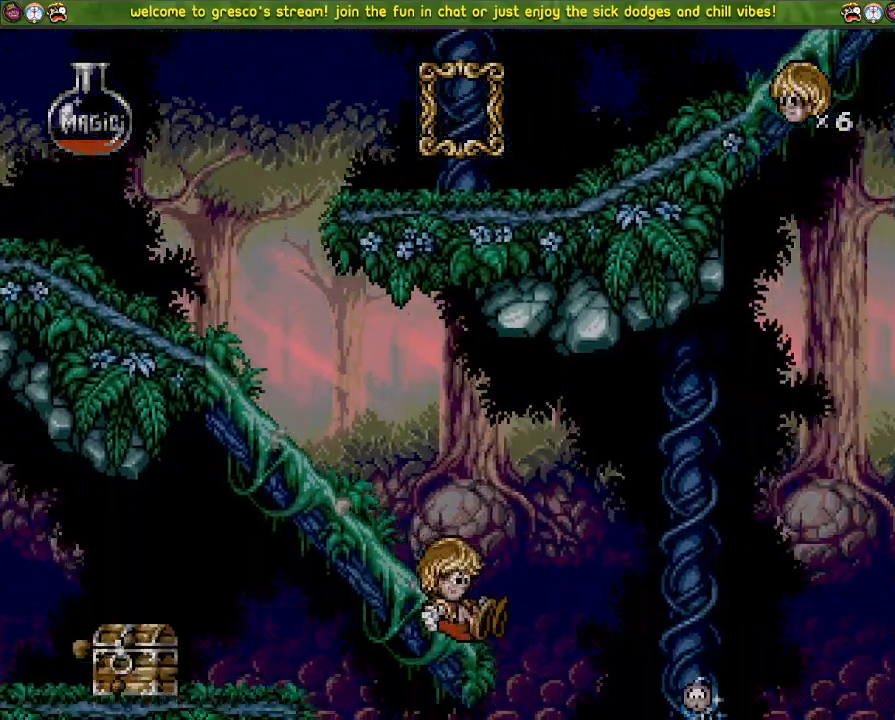
{"buttons": ["CROSS", "DPAD_DOWN"], "left_stick": "center", "right_stick": "center", "events": [[33, "DPAD_LEFT", "down"], [33, "DPAD_UP", "up"], [50, "DPAD_LEFT", "up"], [300, "DPAD_DOWN", "down"], [317, "CROSS", "up"], [400, "CROSS", "down"]]}
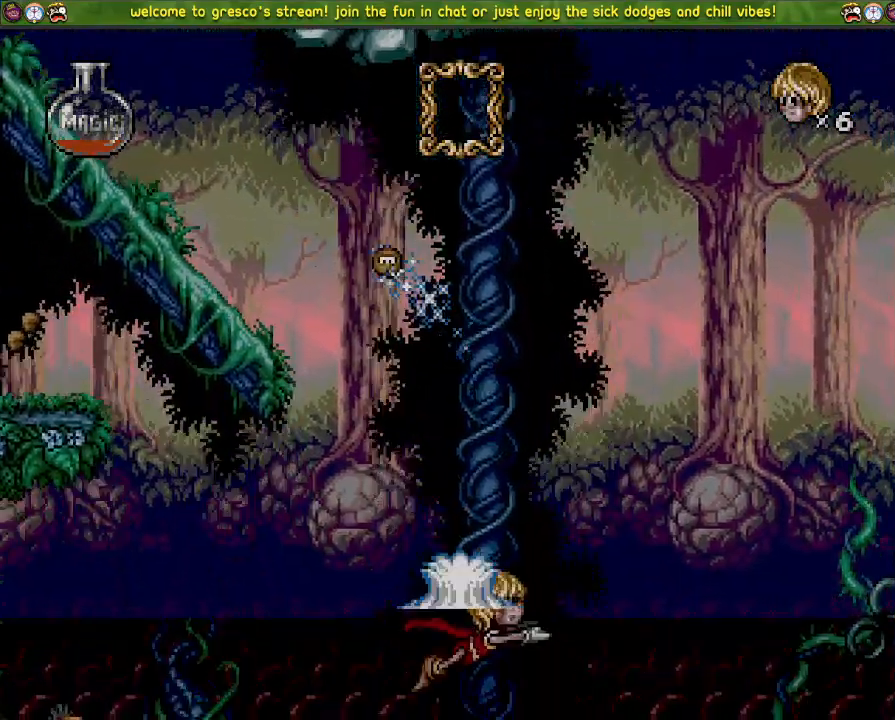
{"buttons": ["CROSS", "R3", "DPAD_LEFT"], "left_stick": "center", "right_stick": "center", "events": [[467, "R3", "down"], [484, "DPAD_DOWN", "up"], [501, "DPAD_LEFT", "down"]]}
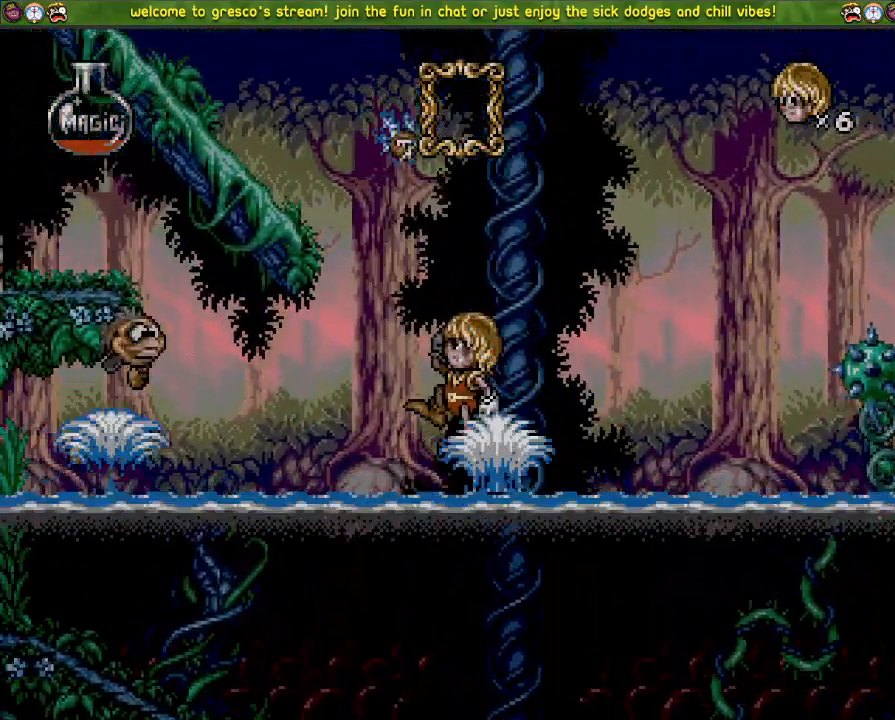
{"buttons": ["CROSS", "DPAD_DOWN"], "left_stick": "center", "right_stick": "center", "events": [[16, "R3", "up"], [233, "CROSS", "up"], [317, "DPAD_LEFT", "up"], [333, "DPAD_DOWN", "down"], [433, "CROSS", "down"]]}
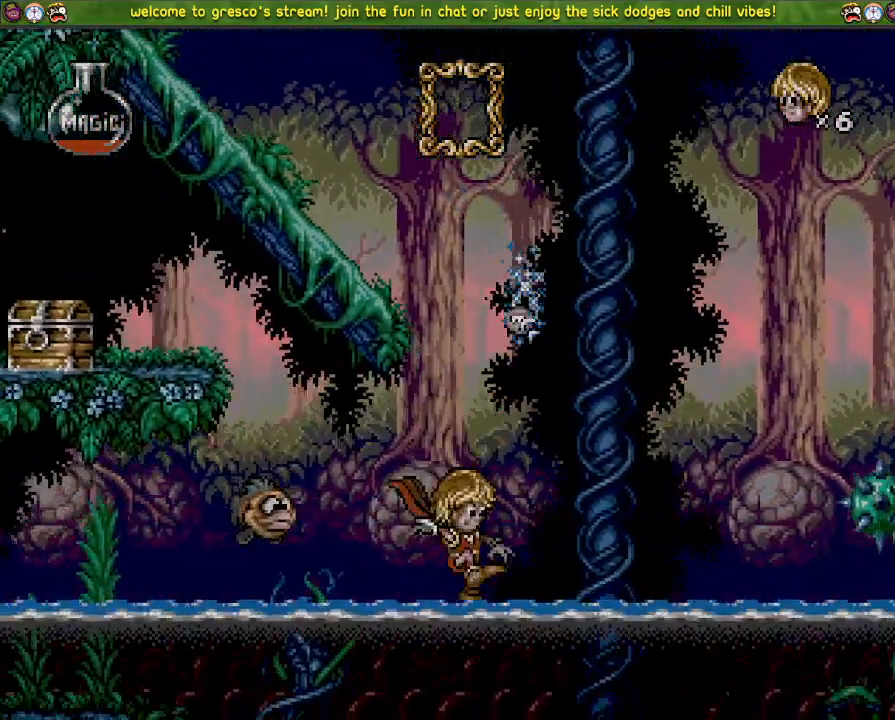
{"buttons": ["CROSS", "DPAD_DOWN"], "left_stick": "center", "right_stick": "center", "events": []}
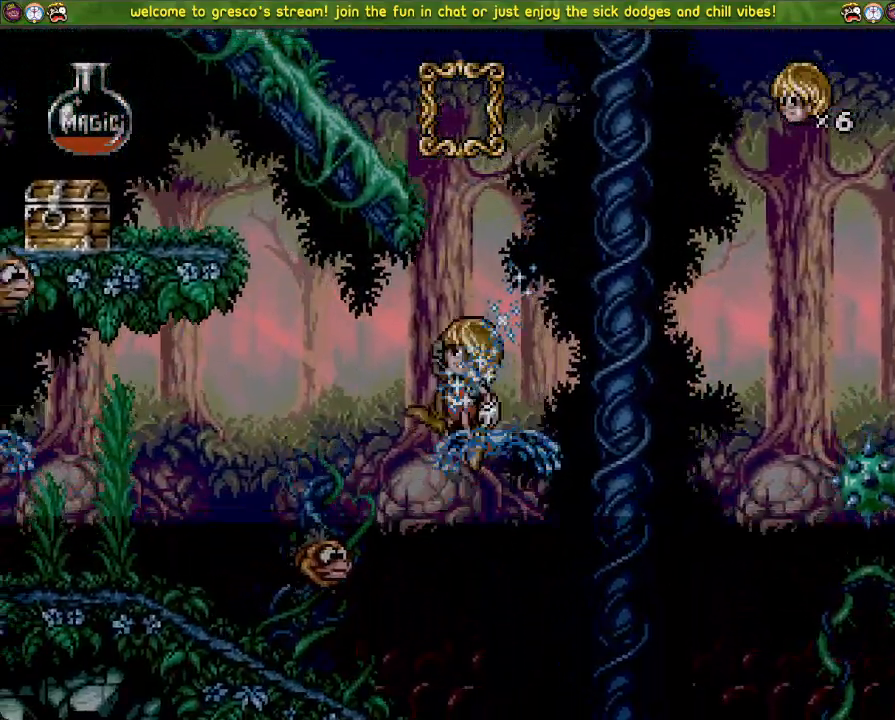
{"buttons": ["CROSS", "DPAD_DOWN"], "left_stick": "center", "right_stick": "center", "events": [[150, "DPAD_DOWN", "up"], [150, "DPAD_LEFT", "down"], [166, "CROSS", "up"], [250, "R3", "down"], [250, "right_stick", "left"], [267, "DPAD_LEFT", "up"], [300, "DPAD_DOWN", "down"], [300, "R3", "up"], [300, "right_stick", "center"], [350, "CROSS", "down"]]}
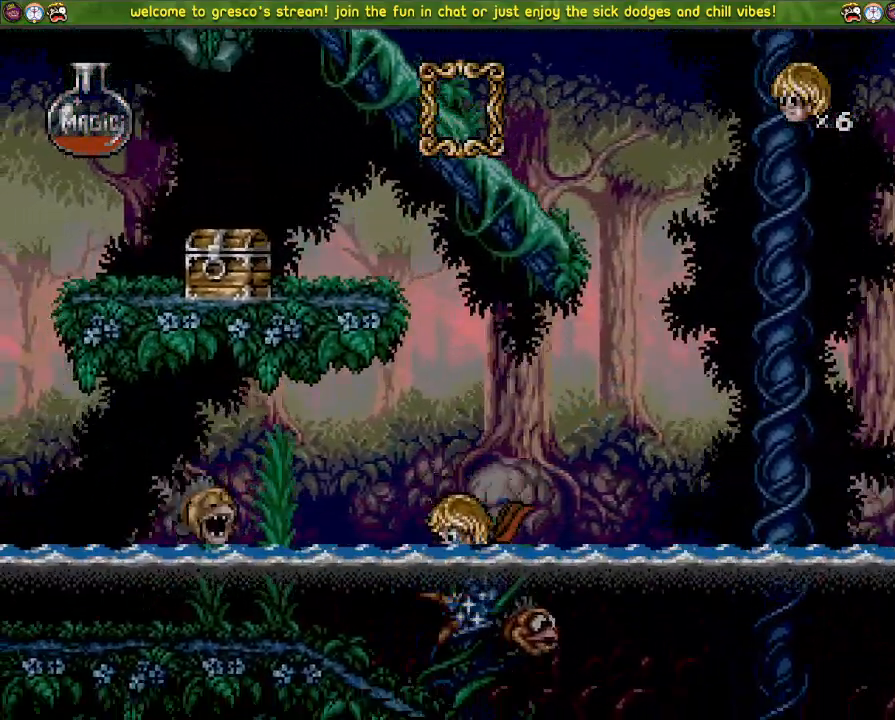
{"buttons": ["CROSS", "DPAD_LEFT"], "left_stick": "center", "right_stick": "center", "events": [[350, "DPAD_DOWN", "up"], [401, "DPAD_LEFT", "down"]]}